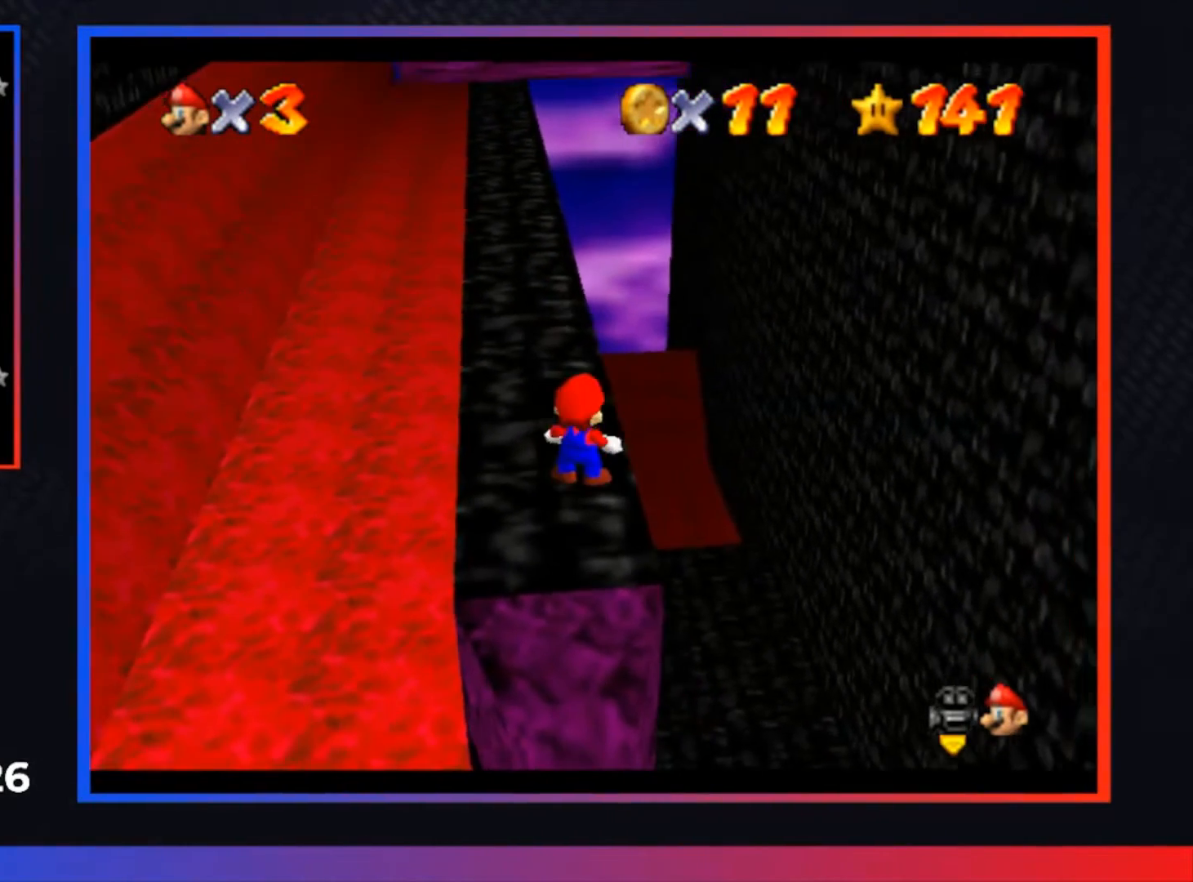
Gameplay with a controller (Xbox layout); each line is a JSON object with the inputs held at the frame after it. "events" lists button and stick changes between this image and that frame as [ms after this image, input, new state], when the widget could be followed in between.
{"buttons": ["A"], "left_stick": "center", "right_stick": "center", "events": [[100, "left_stick", "up"], [233, "left_stick", "center"], [500, "A", "down"]]}
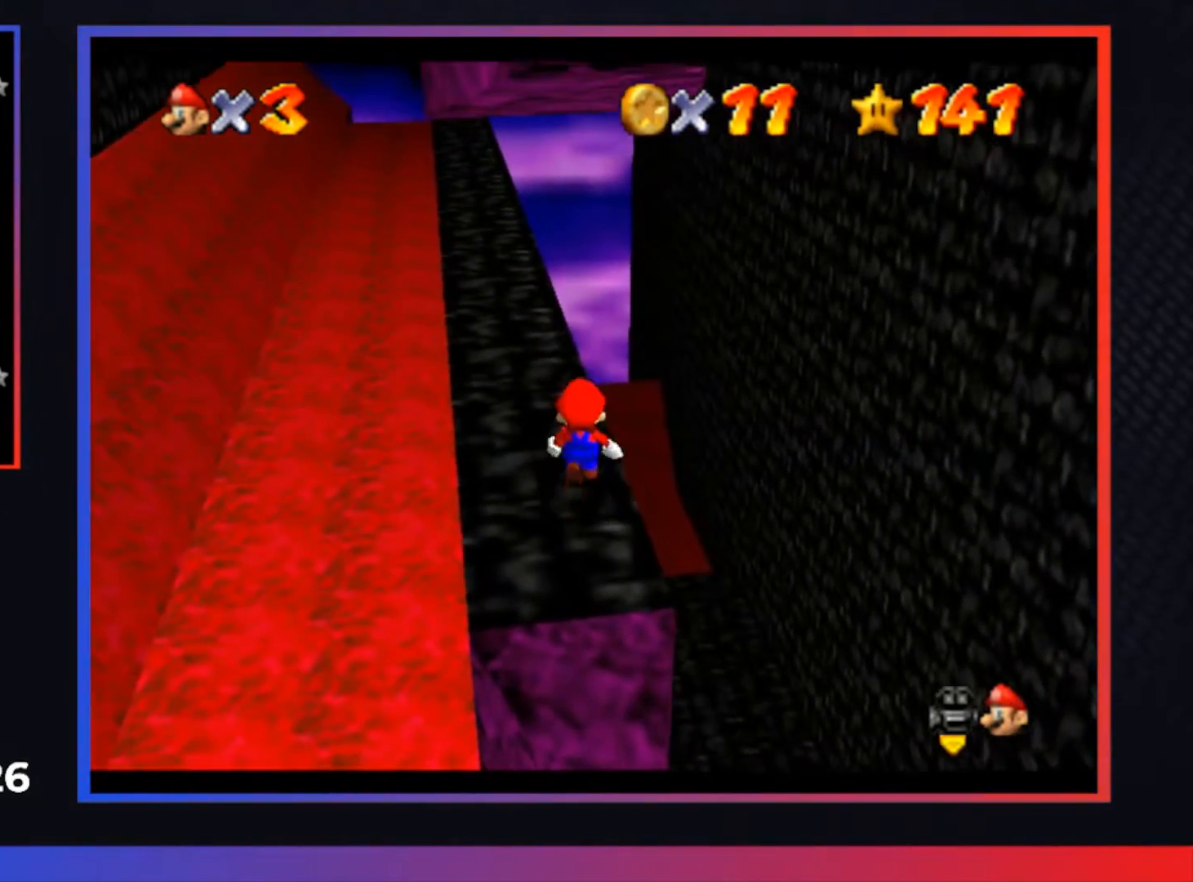
{"buttons": [], "left_stick": "center", "right_stick": "center", "events": [[133, "A", "up"], [133, "left_stick", "down"], [433, "left_stick", "center"]]}
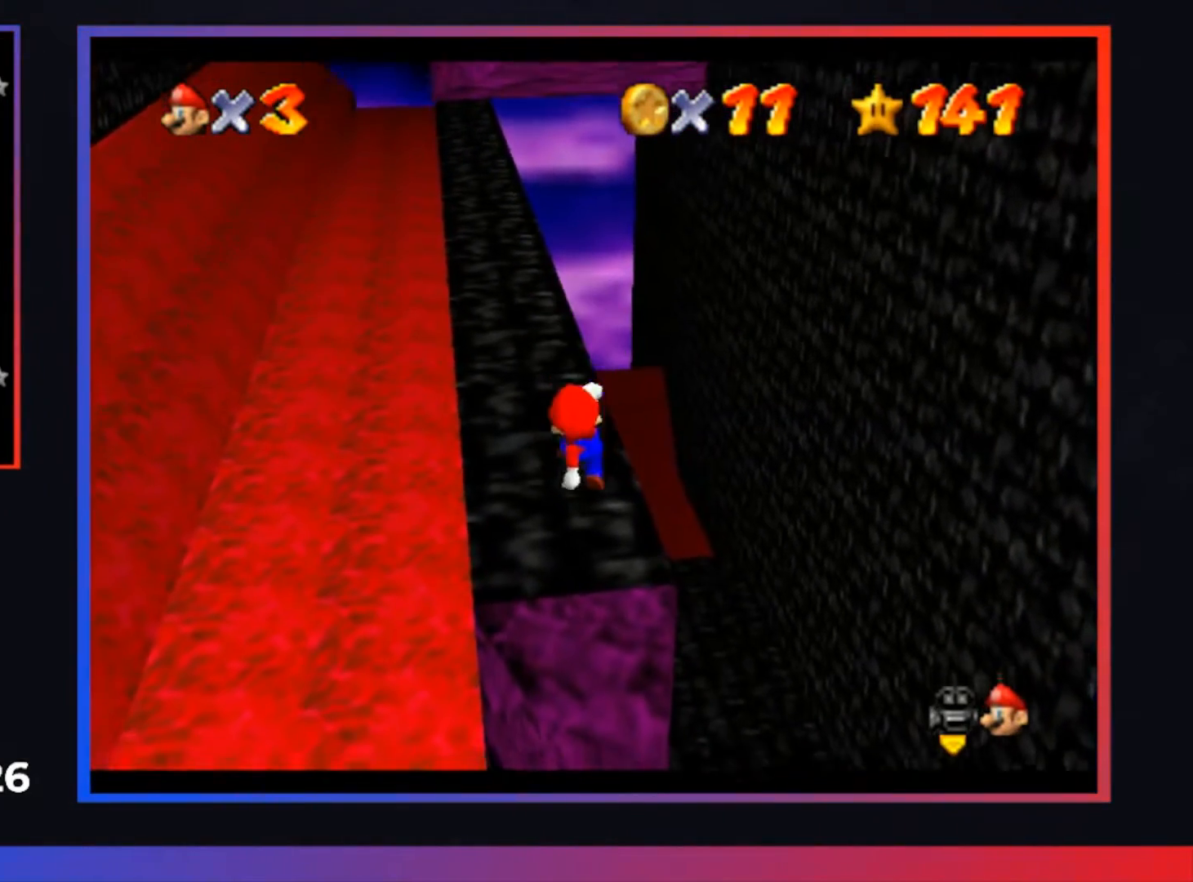
{"buttons": [], "left_stick": "up", "right_stick": "center", "events": [[433, "left_stick", "up"]]}
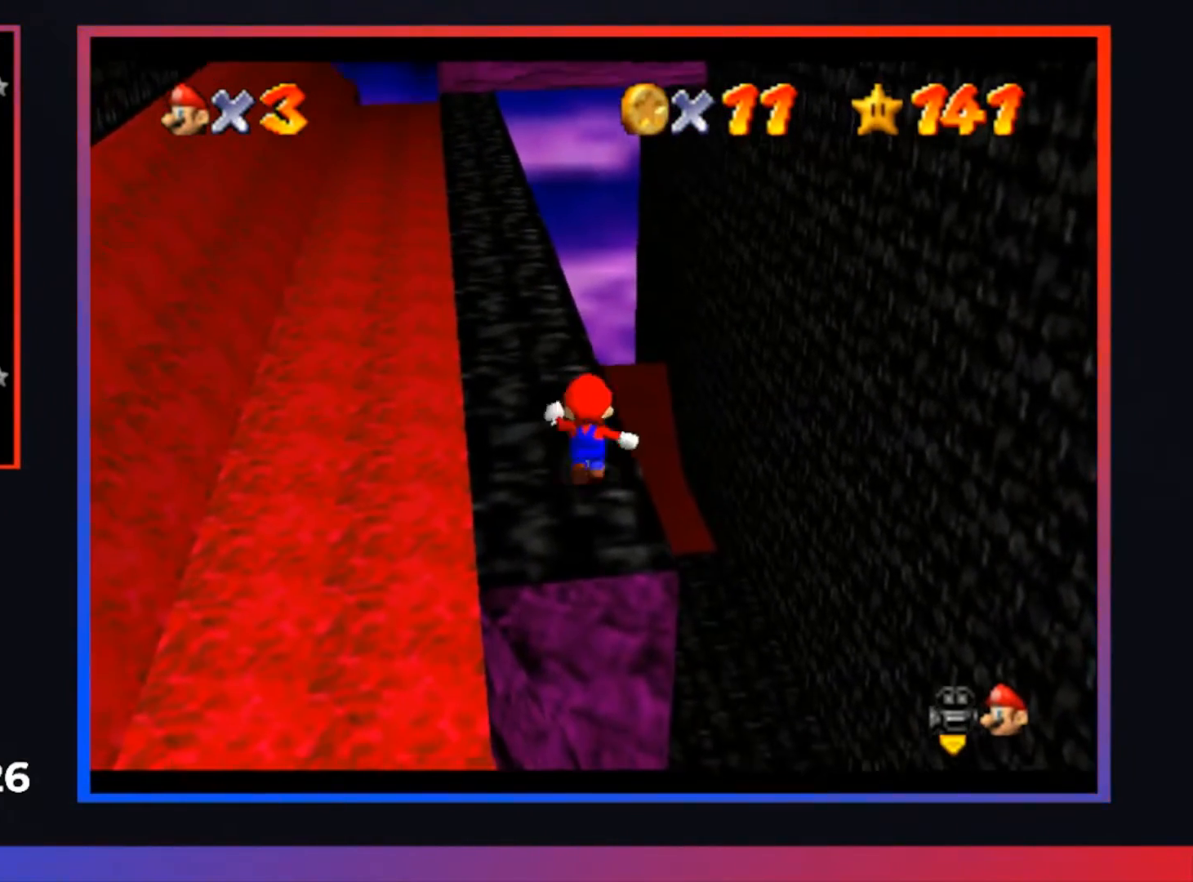
{"buttons": [], "left_stick": "up-left", "right_stick": "center", "events": [[433, "left_stick", "up-left"]]}
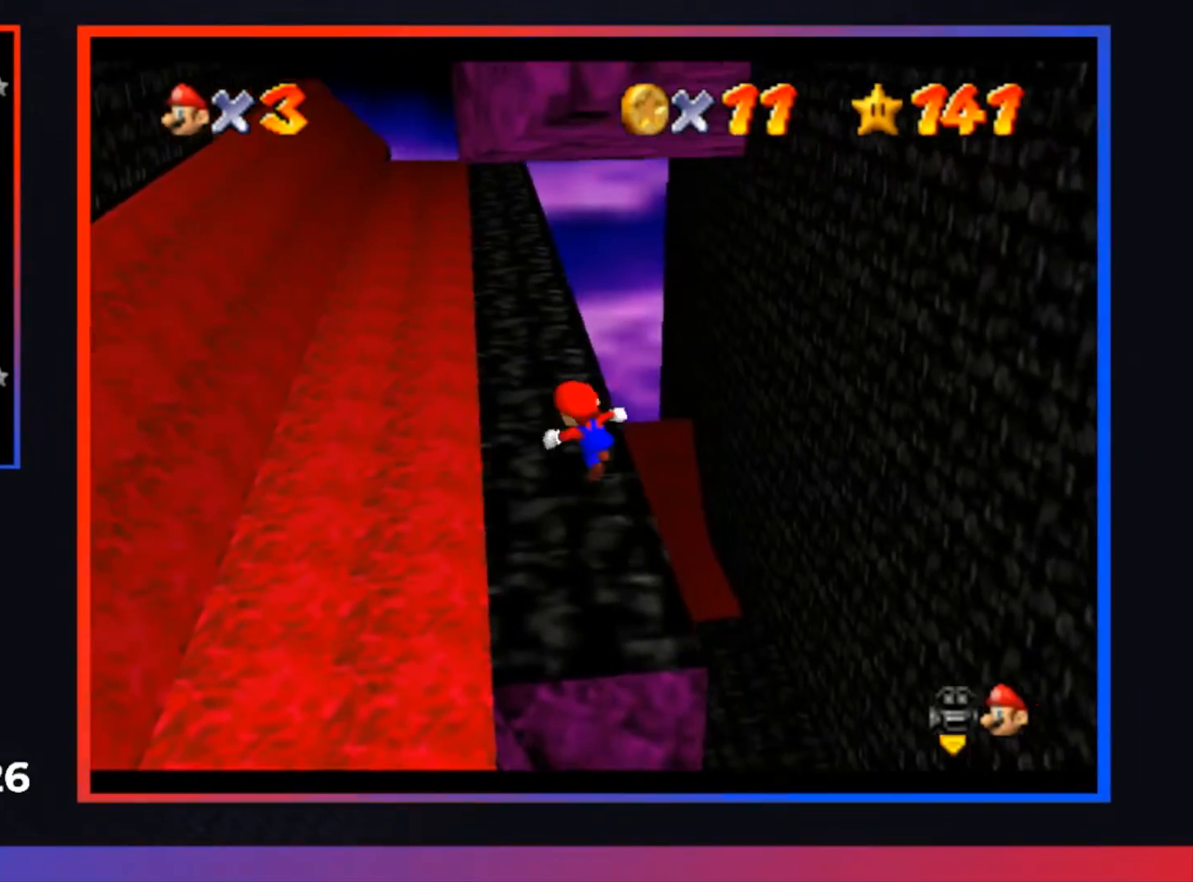
{"buttons": ["A"], "left_stick": "left", "right_stick": "center", "events": [[100, "left_stick", "left"], [200, "L2", "down"], [233, "A", "down"], [400, "L2", "up"]]}
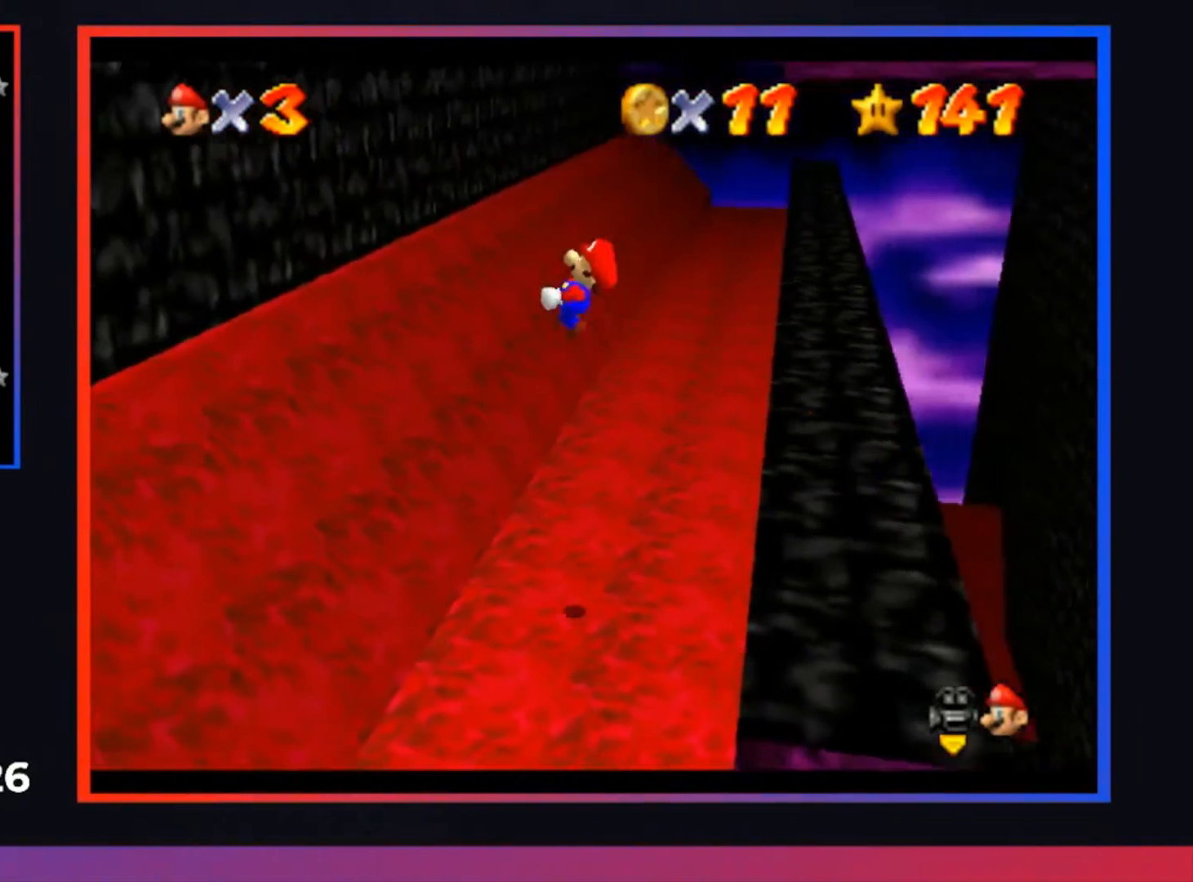
{"buttons": ["A"], "left_stick": "right", "right_stick": "center", "events": [[400, "A", "up"], [467, "left_stick", "right"], [500, "A", "down"]]}
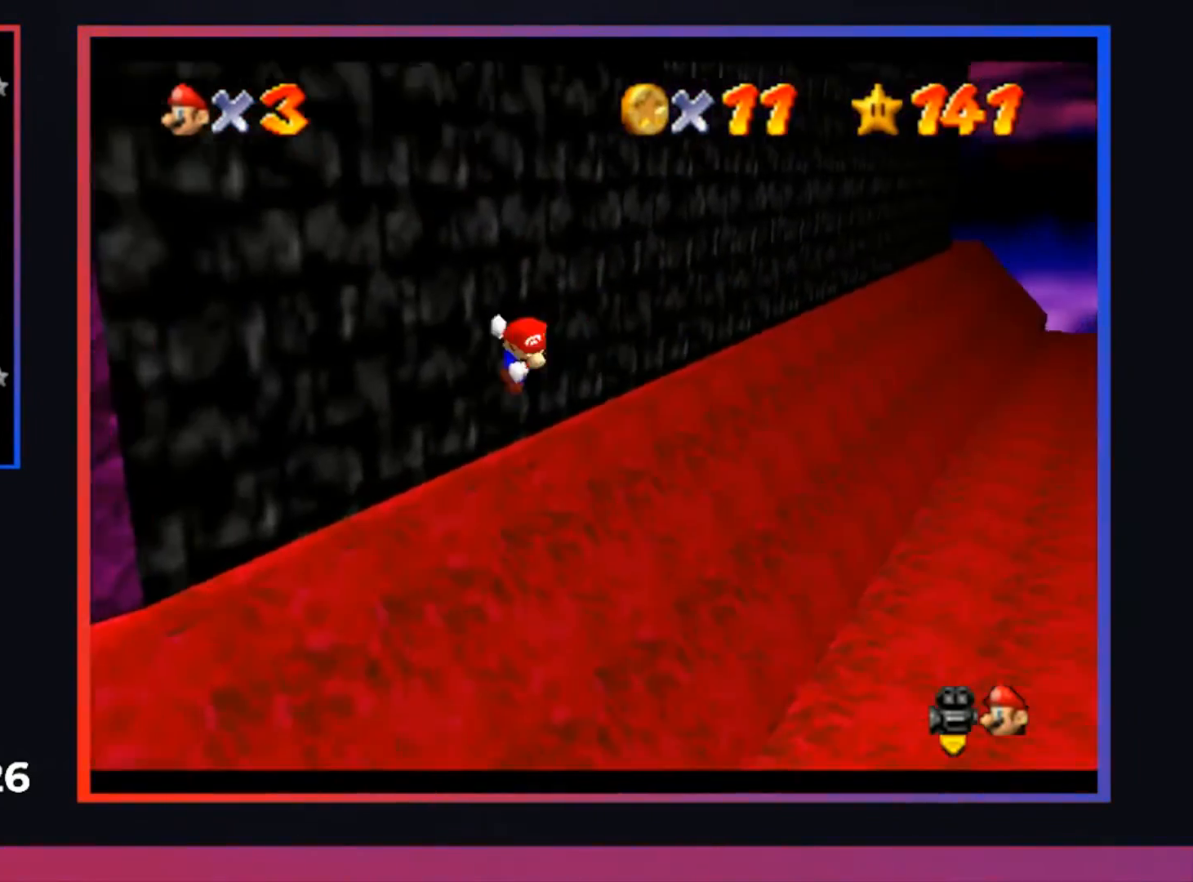
{"buttons": ["A"], "left_stick": "right", "right_stick": "center", "events": []}
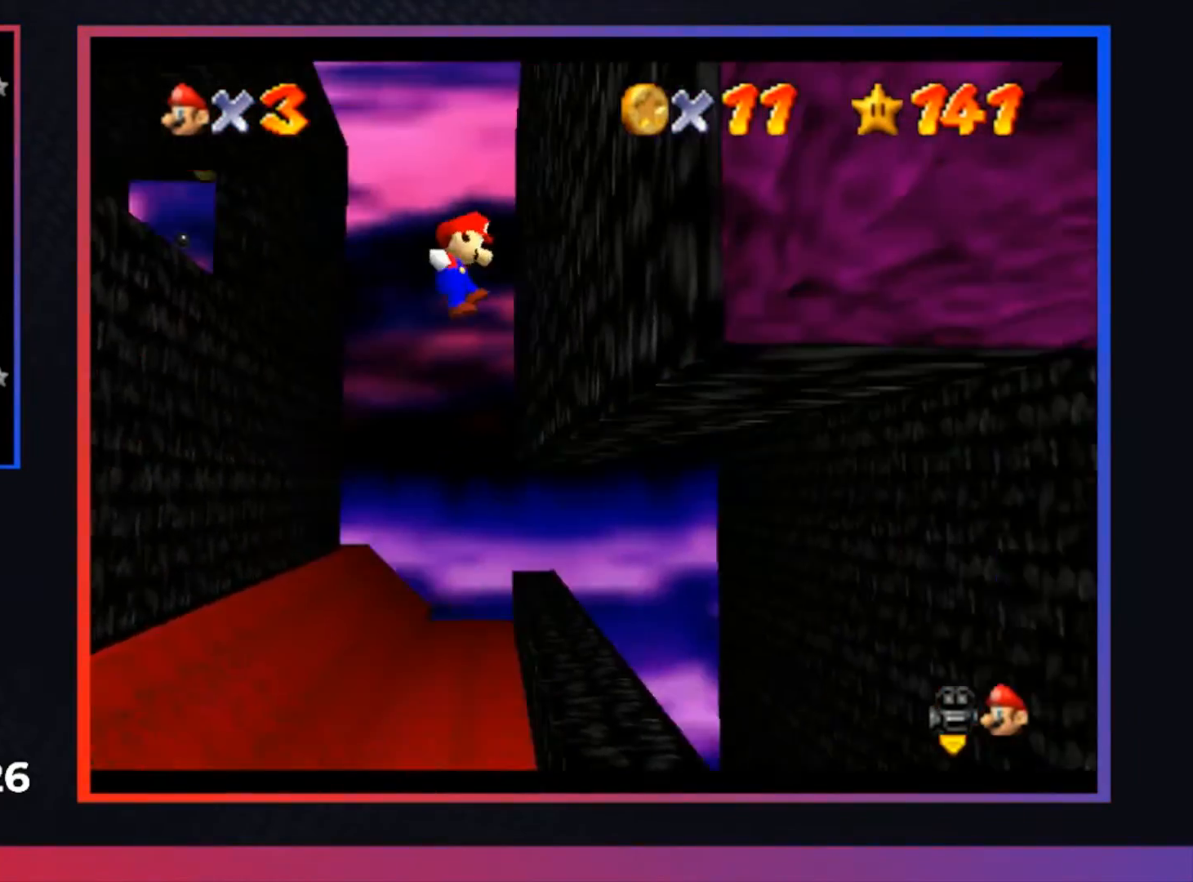
{"buttons": ["A"], "left_stick": "up-left", "right_stick": "center", "events": [[67, "A", "up"], [167, "left_stick", "up-left"], [200, "A", "down"]]}
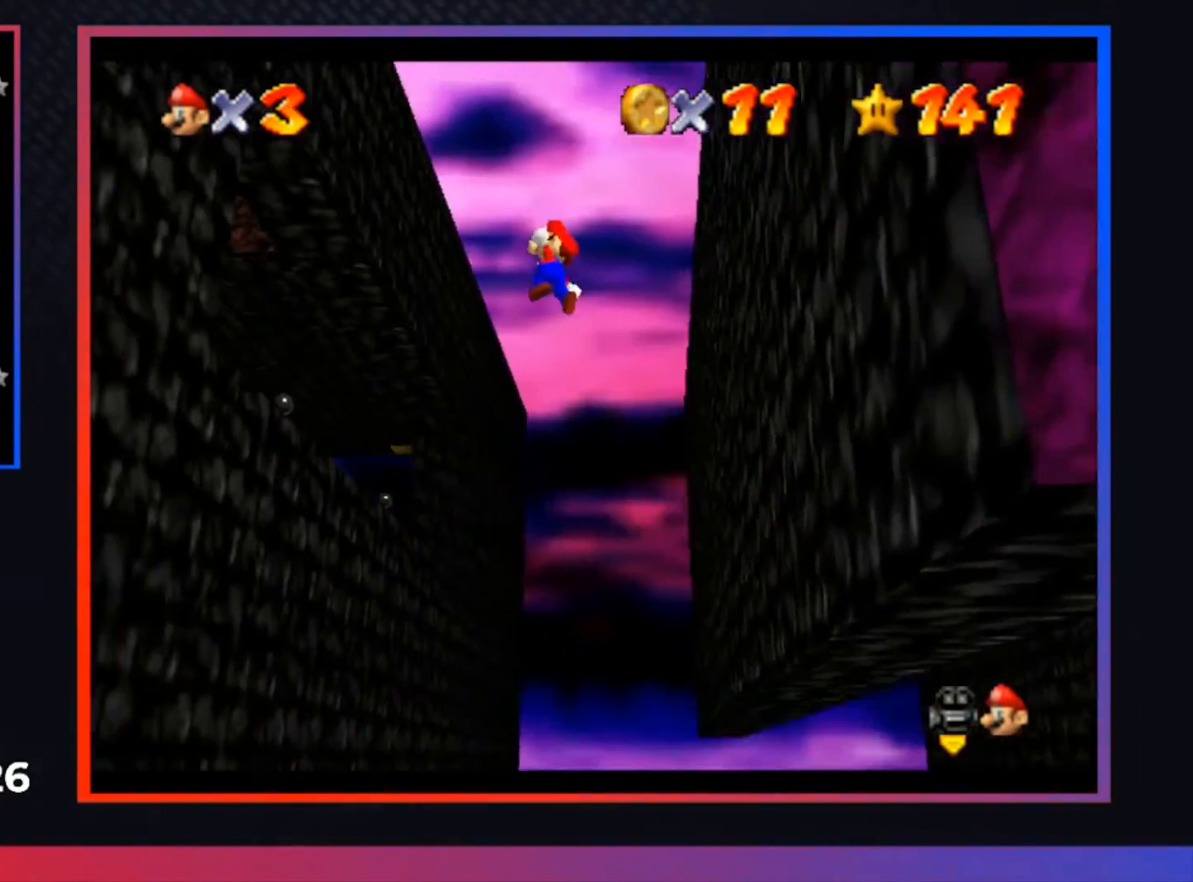
{"buttons": ["A"], "left_stick": "left", "right_stick": "center", "events": [[367, "left_stick", "left"]]}
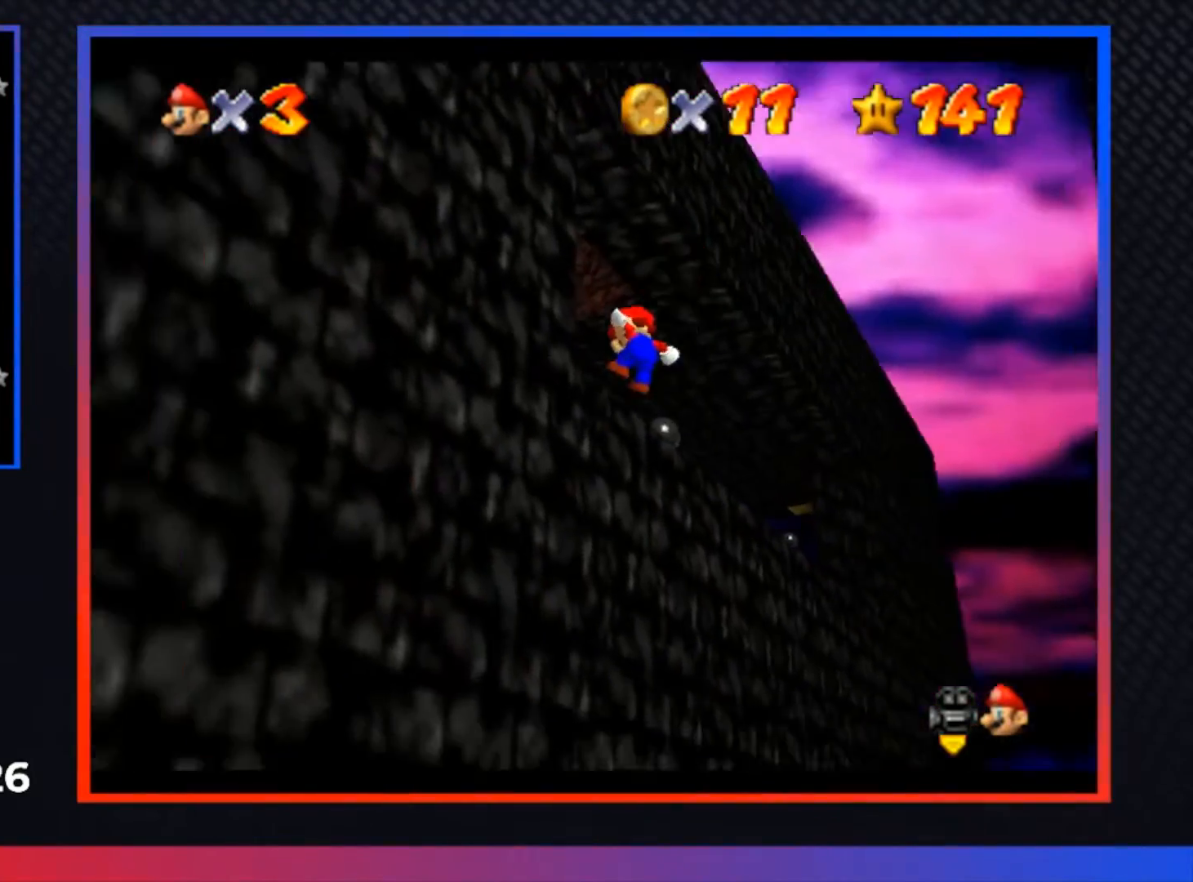
{"buttons": ["A"], "left_stick": "up-right", "right_stick": "center", "events": [[67, "A", "up"], [167, "left_stick", "right"], [200, "A", "down"], [333, "left_stick", "up-right"]]}
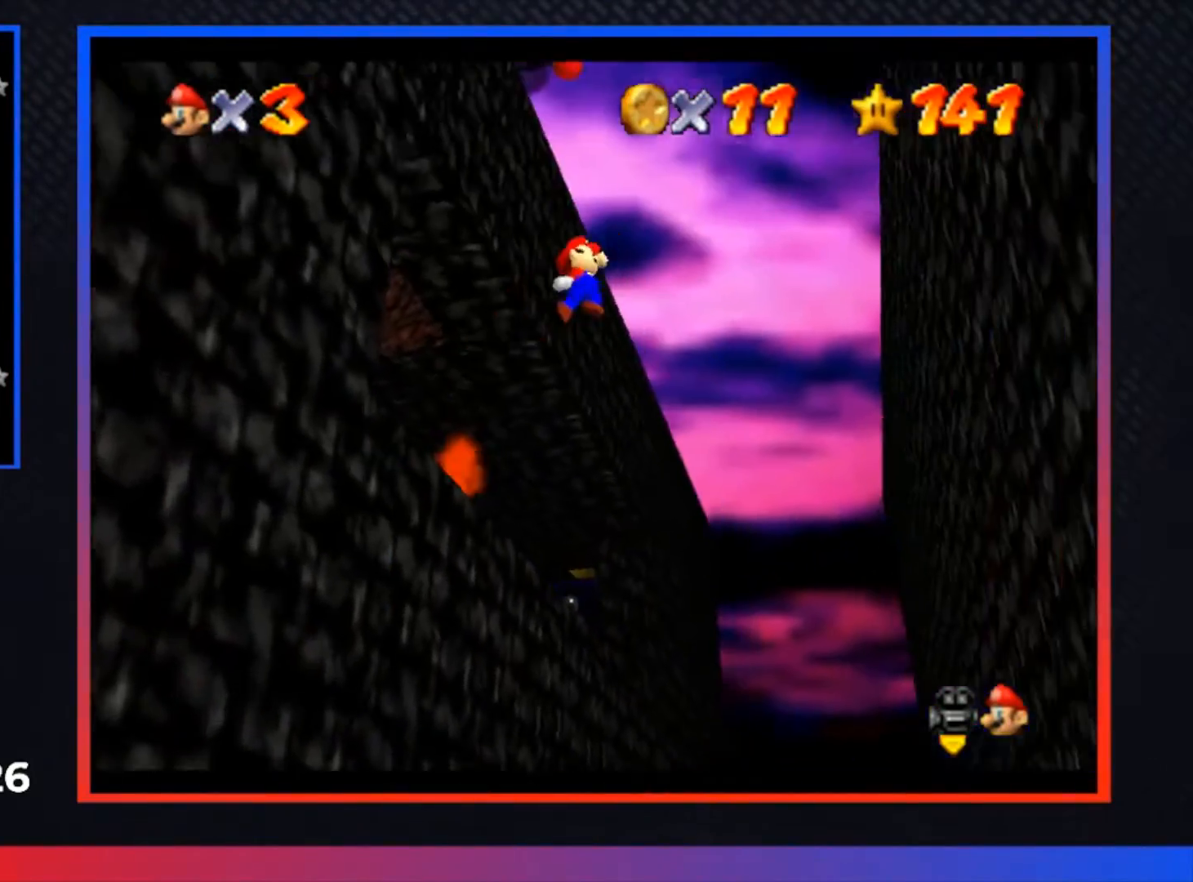
{"buttons": ["A"], "left_stick": "up-right", "right_stick": "center", "events": []}
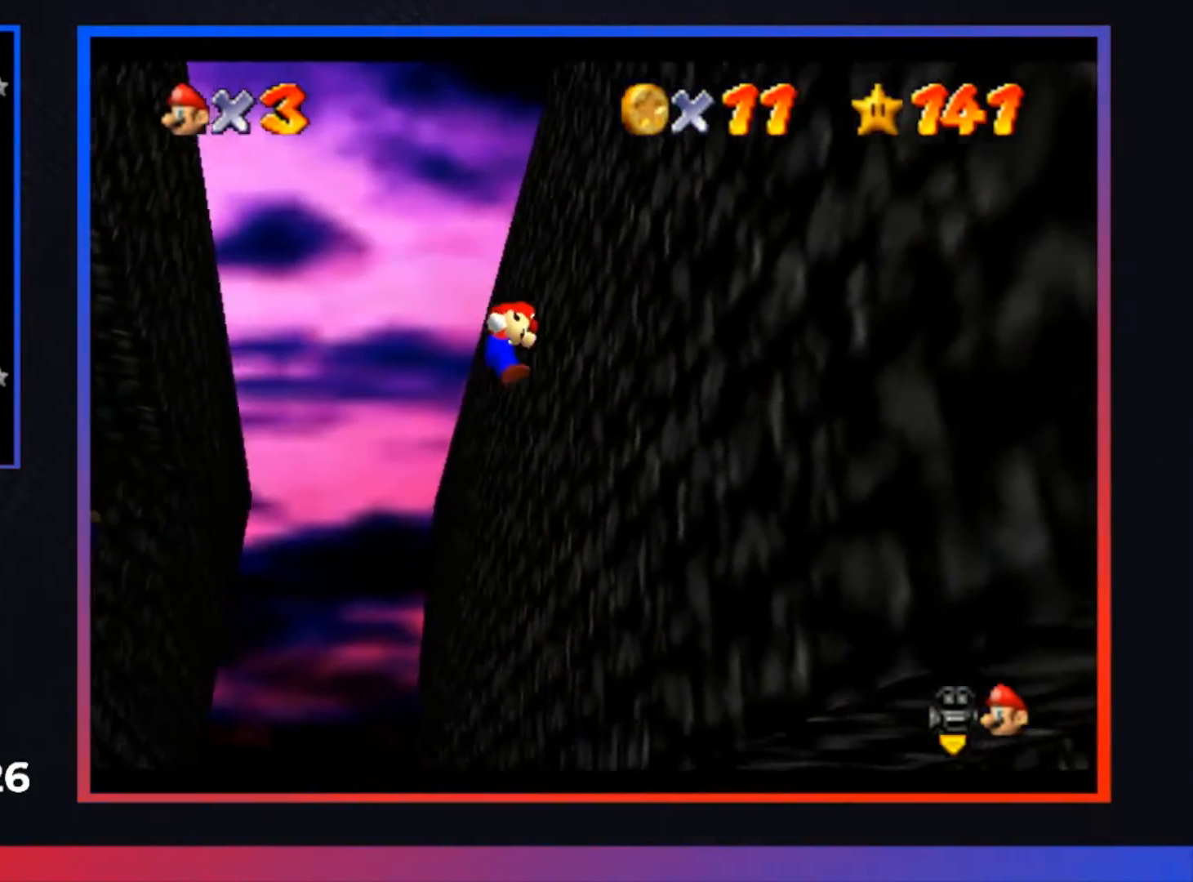
{"buttons": ["A"], "left_stick": "up-left", "right_stick": "center", "events": [[33, "A", "up"], [133, "left_stick", "up-left"], [167, "A", "down"]]}
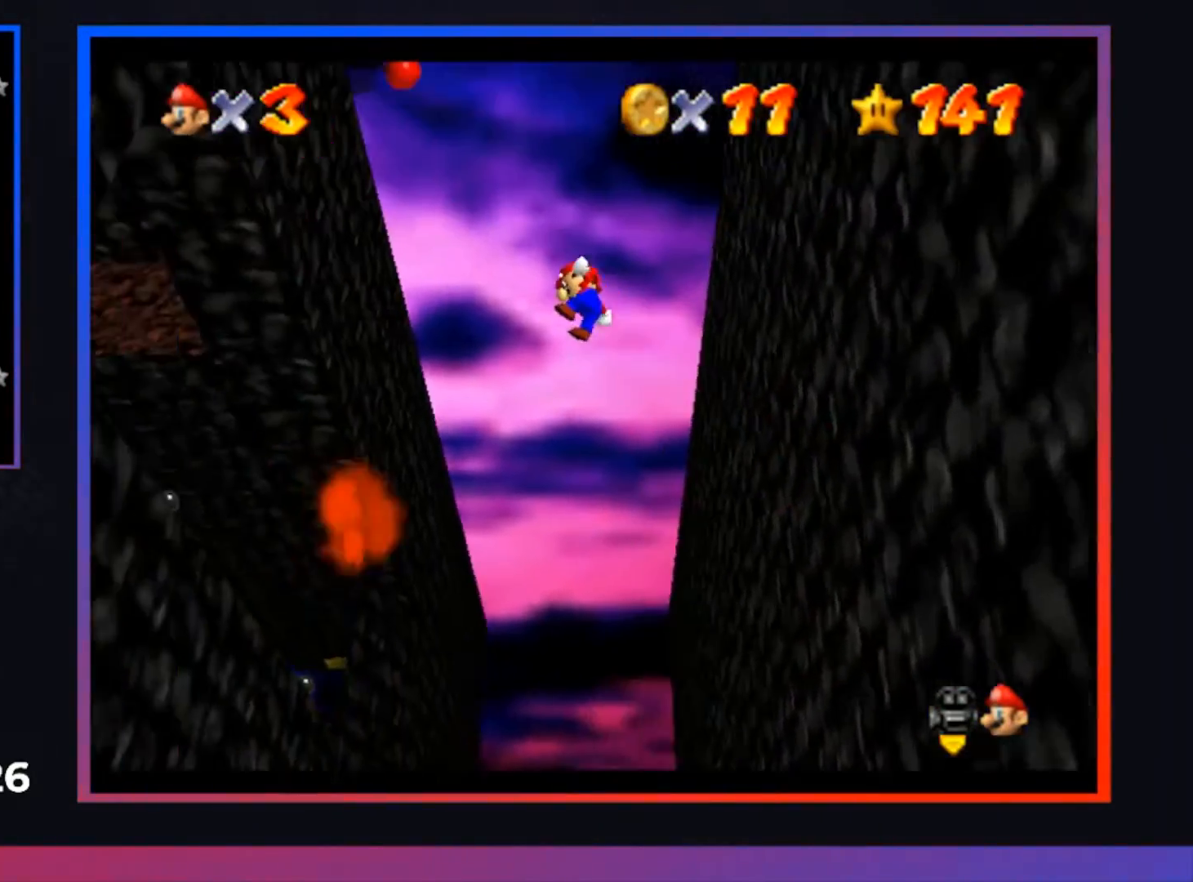
{"buttons": ["A"], "left_stick": "left", "right_stick": "center", "events": [[433, "left_stick", "left"]]}
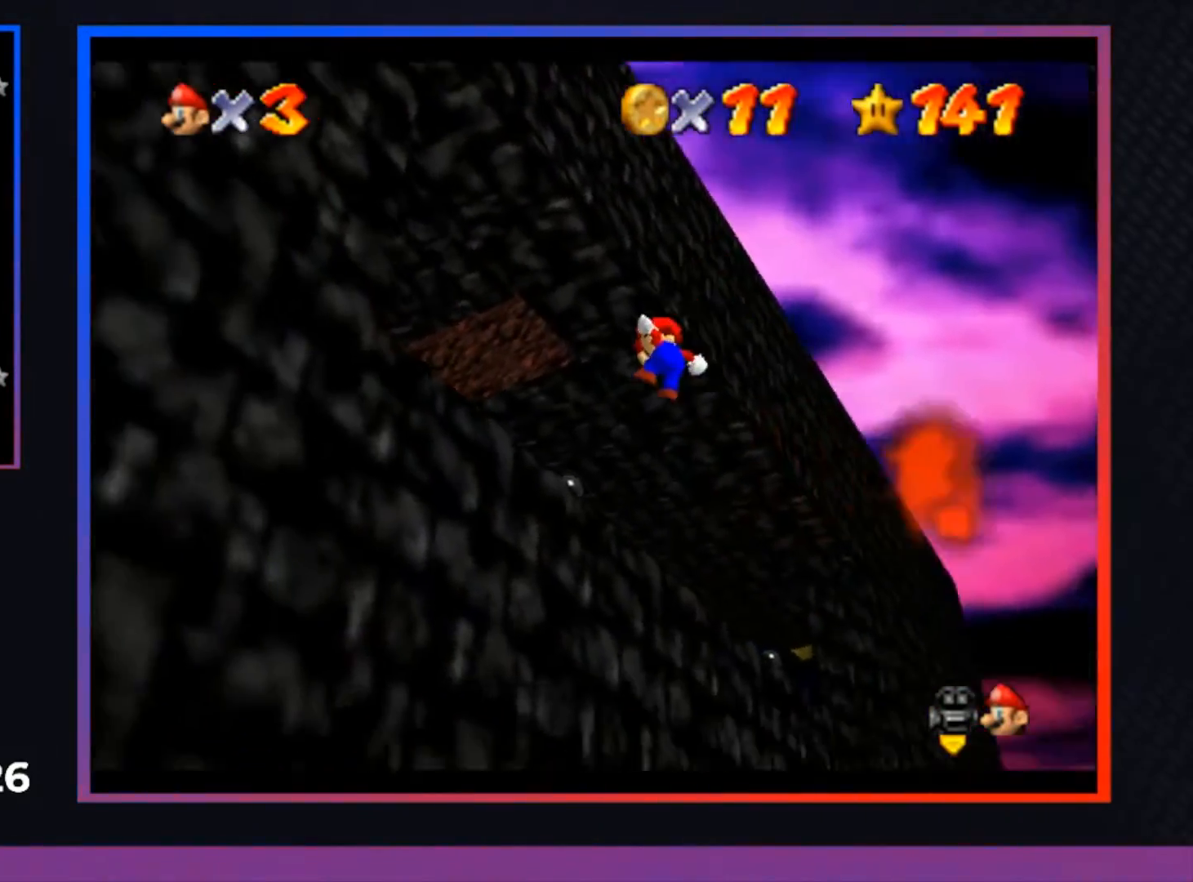
{"buttons": ["A"], "left_stick": "center", "right_stick": "center", "events": [[100, "A", "up"], [233, "left_stick", "center"], [333, "A", "down"]]}
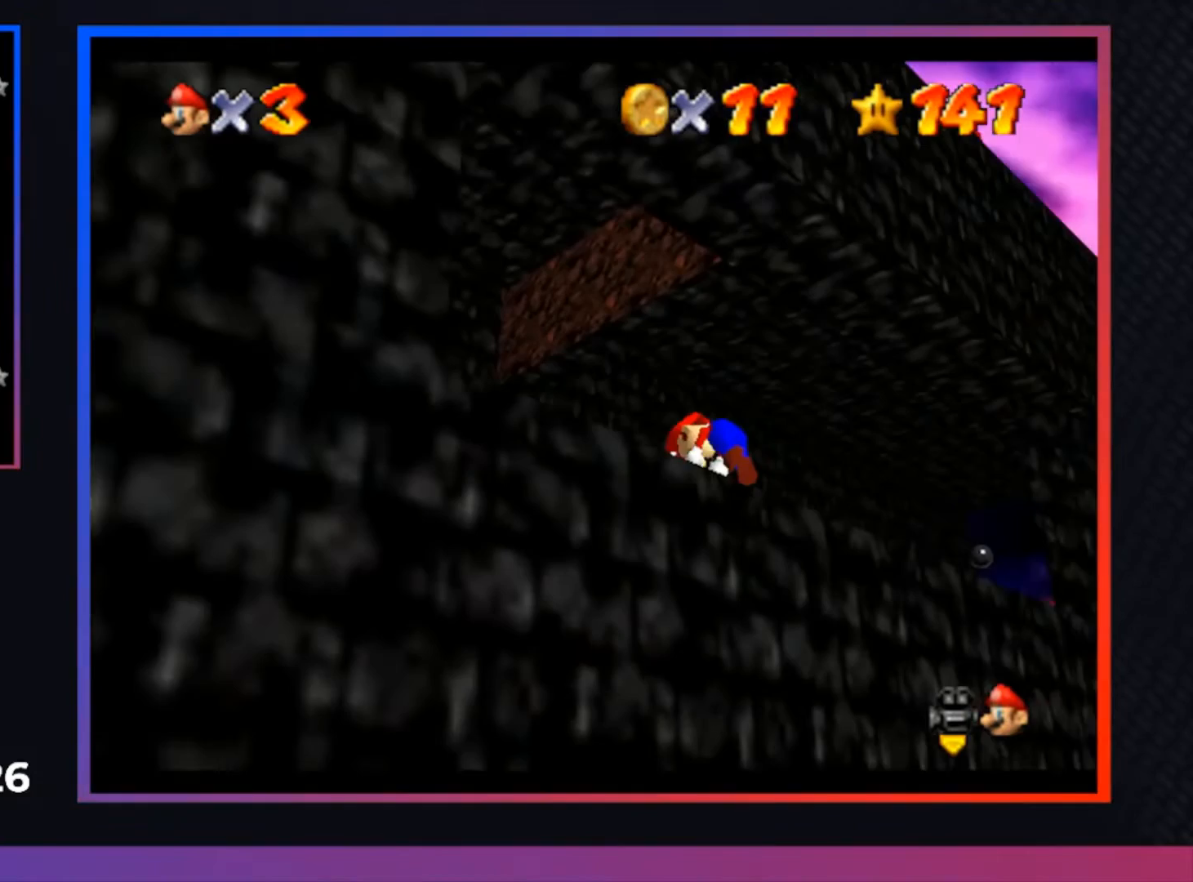
{"buttons": [], "left_stick": "left", "right_stick": "center", "events": [[33, "A", "up"], [167, "left_stick", "left"]]}
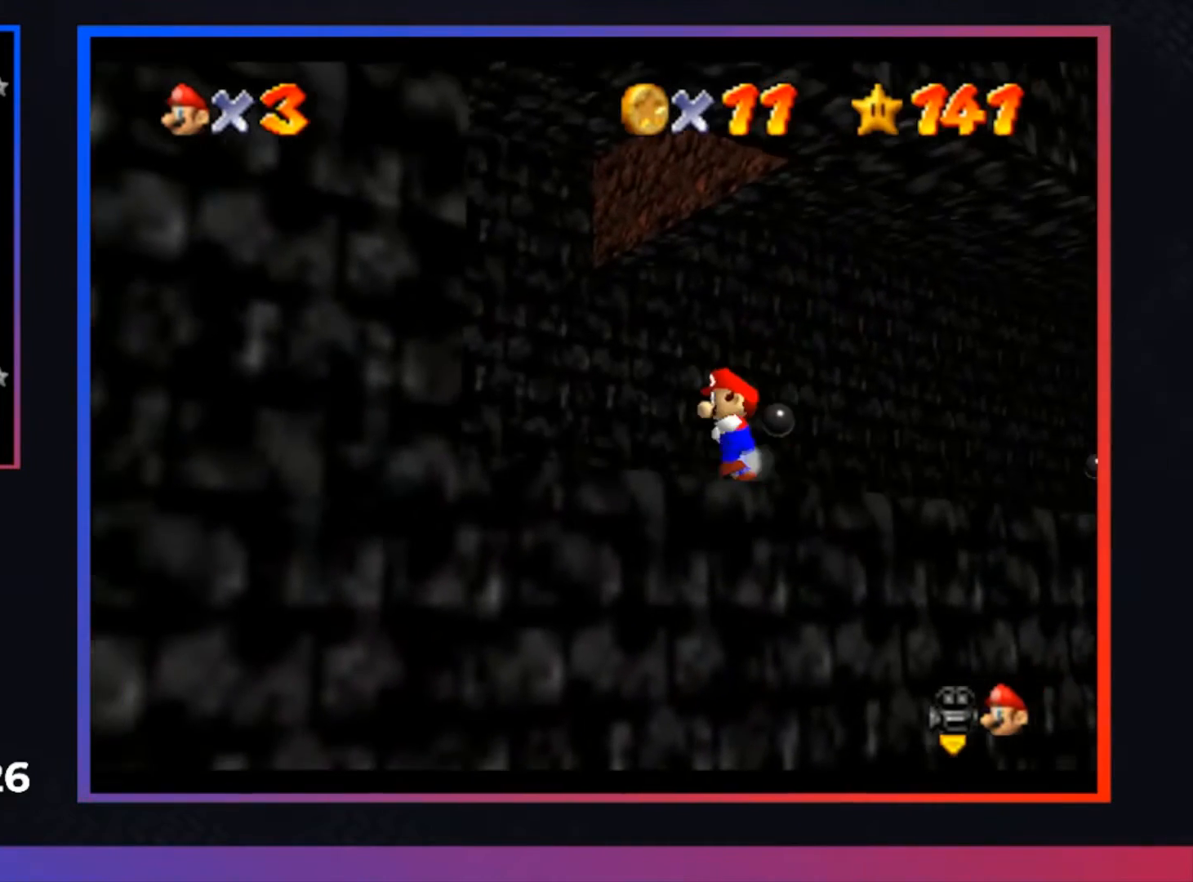
{"buttons": [], "left_stick": "center", "right_stick": "center", "events": [[100, "left_stick", "center"]]}
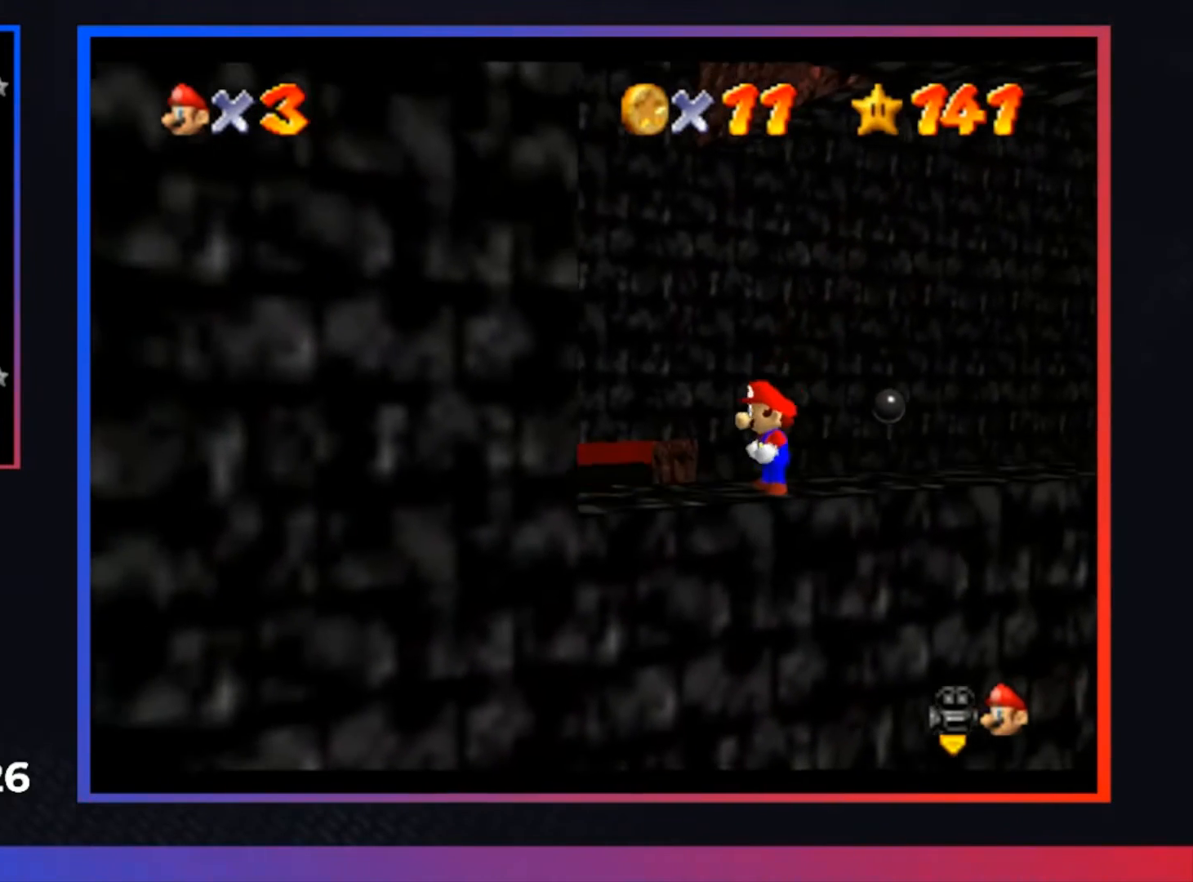
{"buttons": [], "left_stick": "center", "right_stick": "center", "events": []}
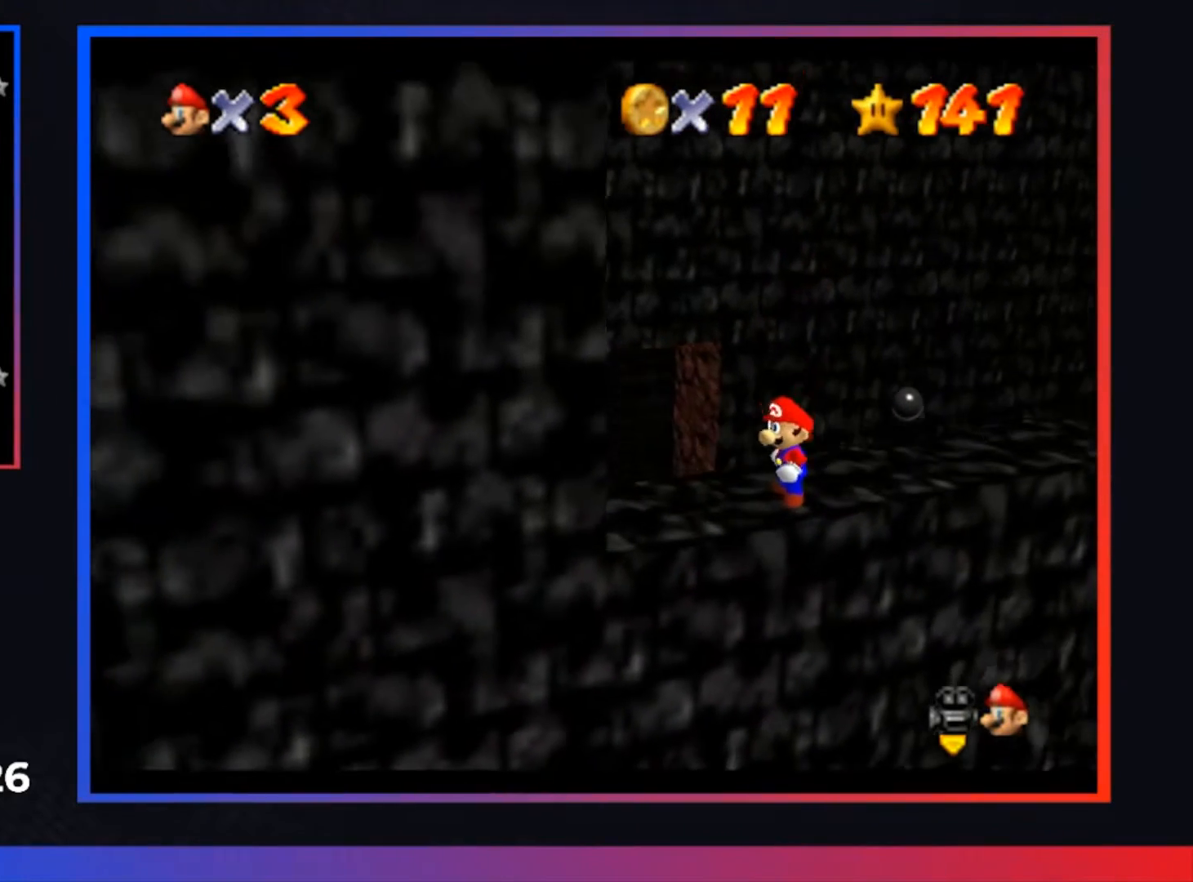
{"buttons": [], "left_stick": "center", "right_stick": "center", "events": [[67, "A", "down"], [167, "A", "up"], [167, "left_stick", "left"], [333, "left_stick", "center"], [433, "R1", "down"], [500, "R1", "up"]]}
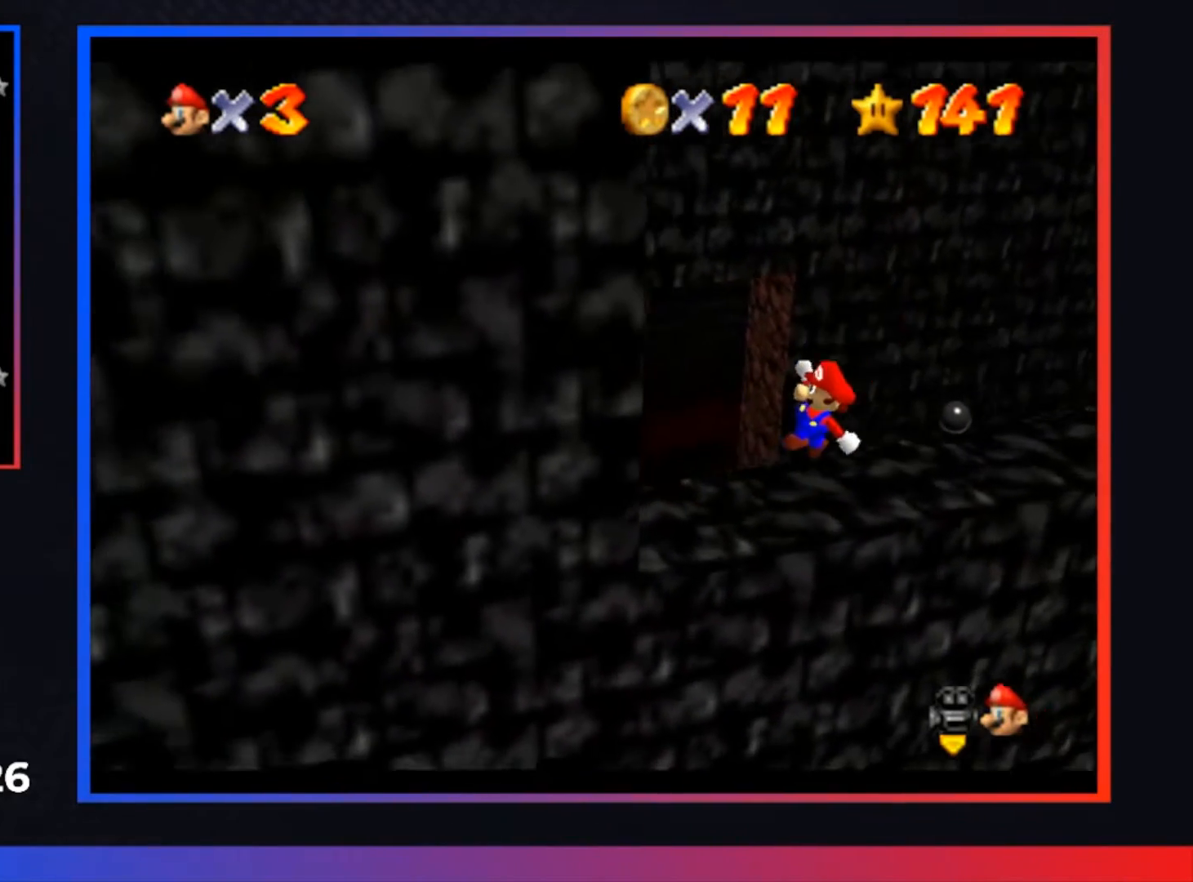
{"buttons": [], "left_stick": "center", "right_stick": "center", "events": []}
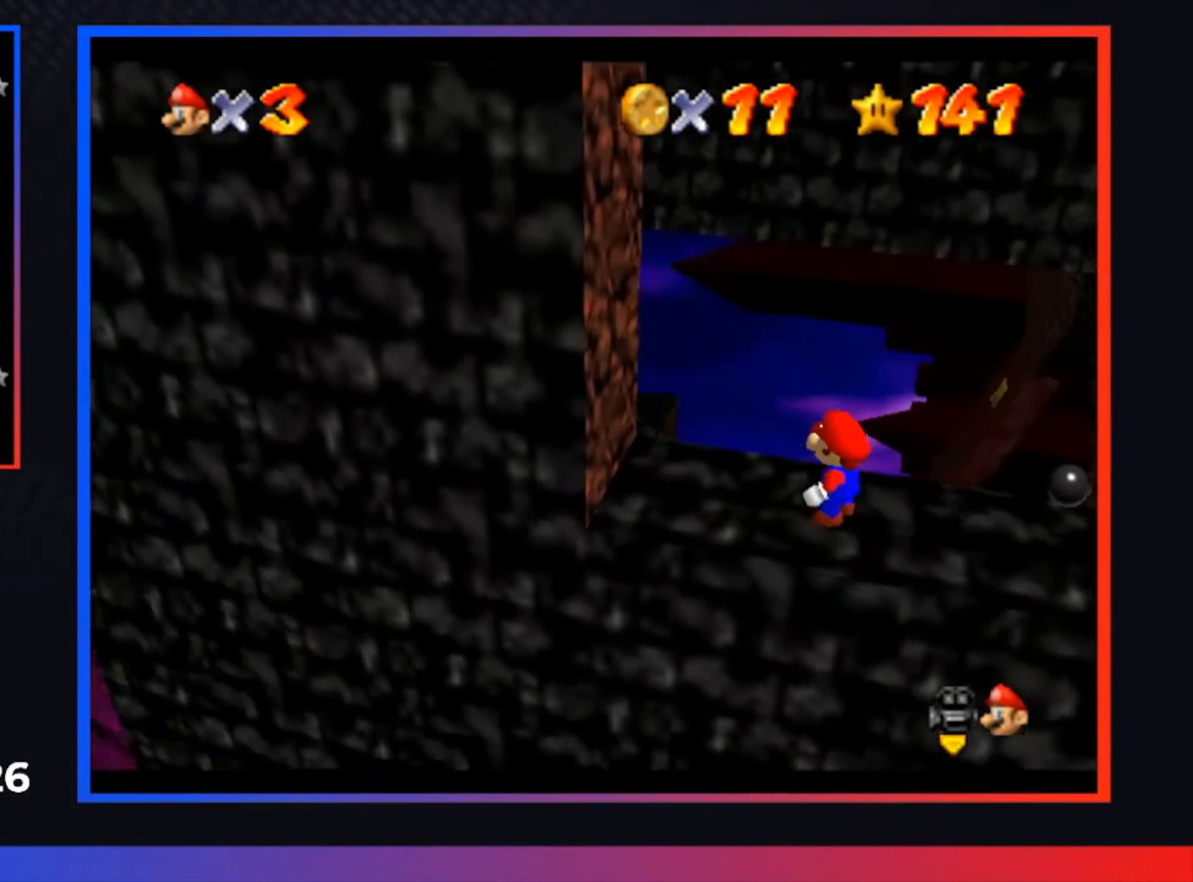
{"buttons": [], "left_stick": "center", "right_stick": "center", "events": [[267, "left_stick", "left"], [367, "left_stick", "center"]]}
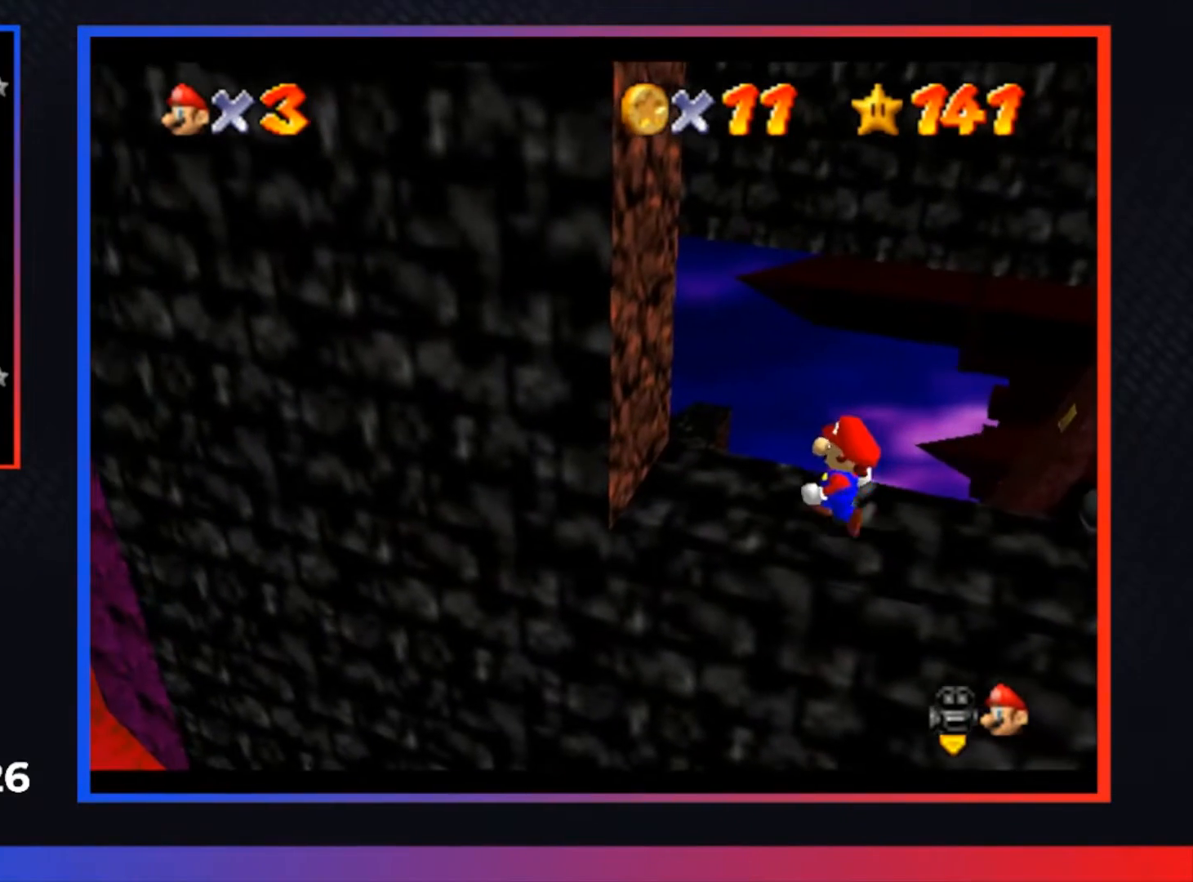
{"buttons": [], "left_stick": "center", "right_stick": "center", "events": []}
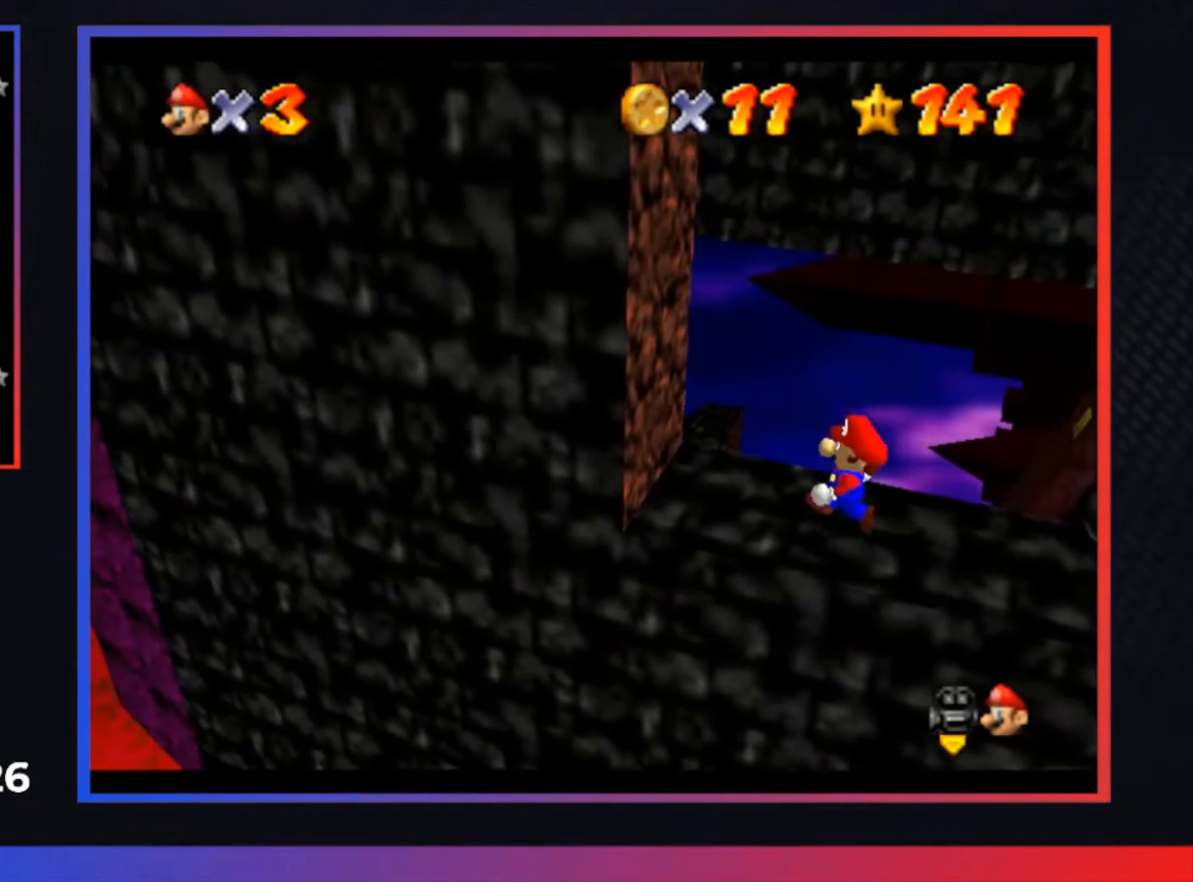
{"buttons": ["A"], "left_stick": "center", "right_stick": "center", "events": [[467, "A", "down"]]}
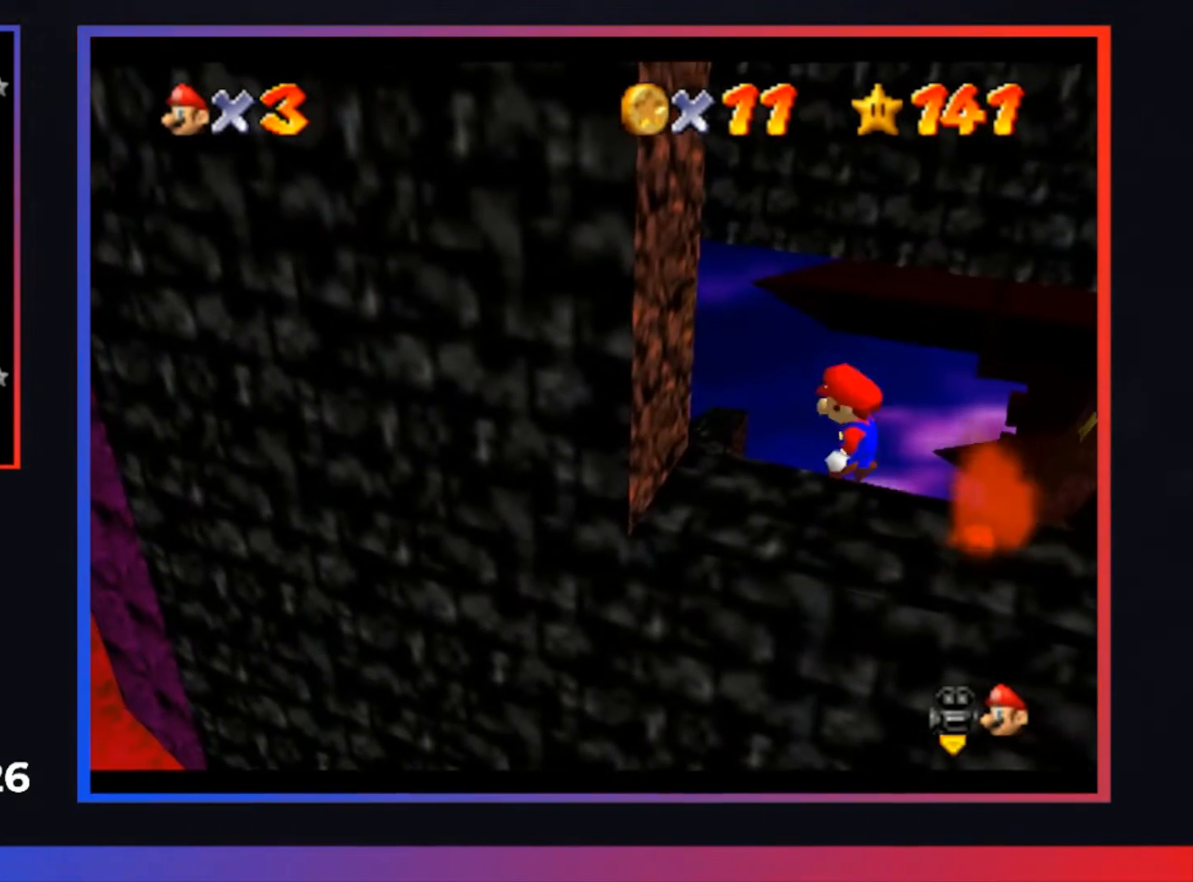
{"buttons": [], "left_stick": "right", "right_stick": "center", "events": [[100, "A", "up"], [300, "X", "down"], [400, "X", "up"], [467, "left_stick", "right"]]}
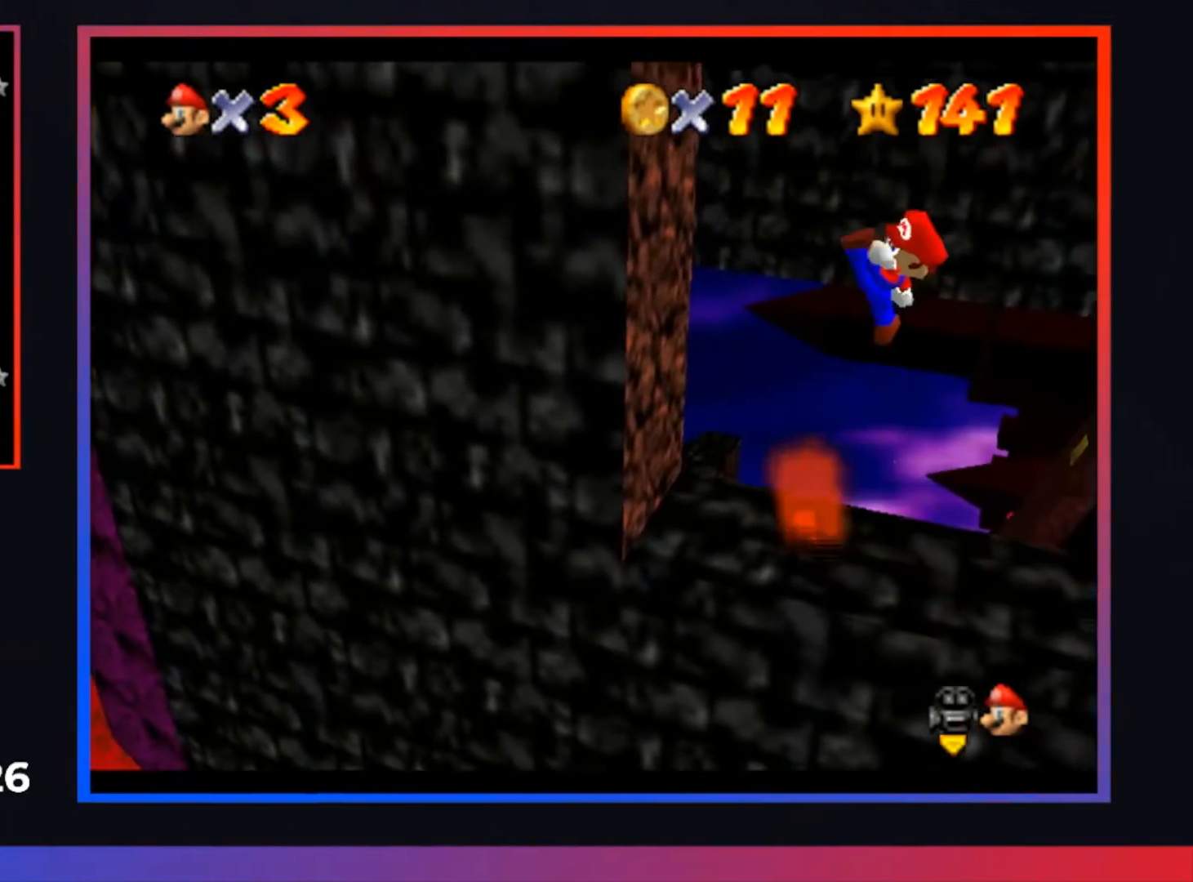
{"buttons": [], "left_stick": "center", "right_stick": "center", "events": [[67, "left_stick", "center"]]}
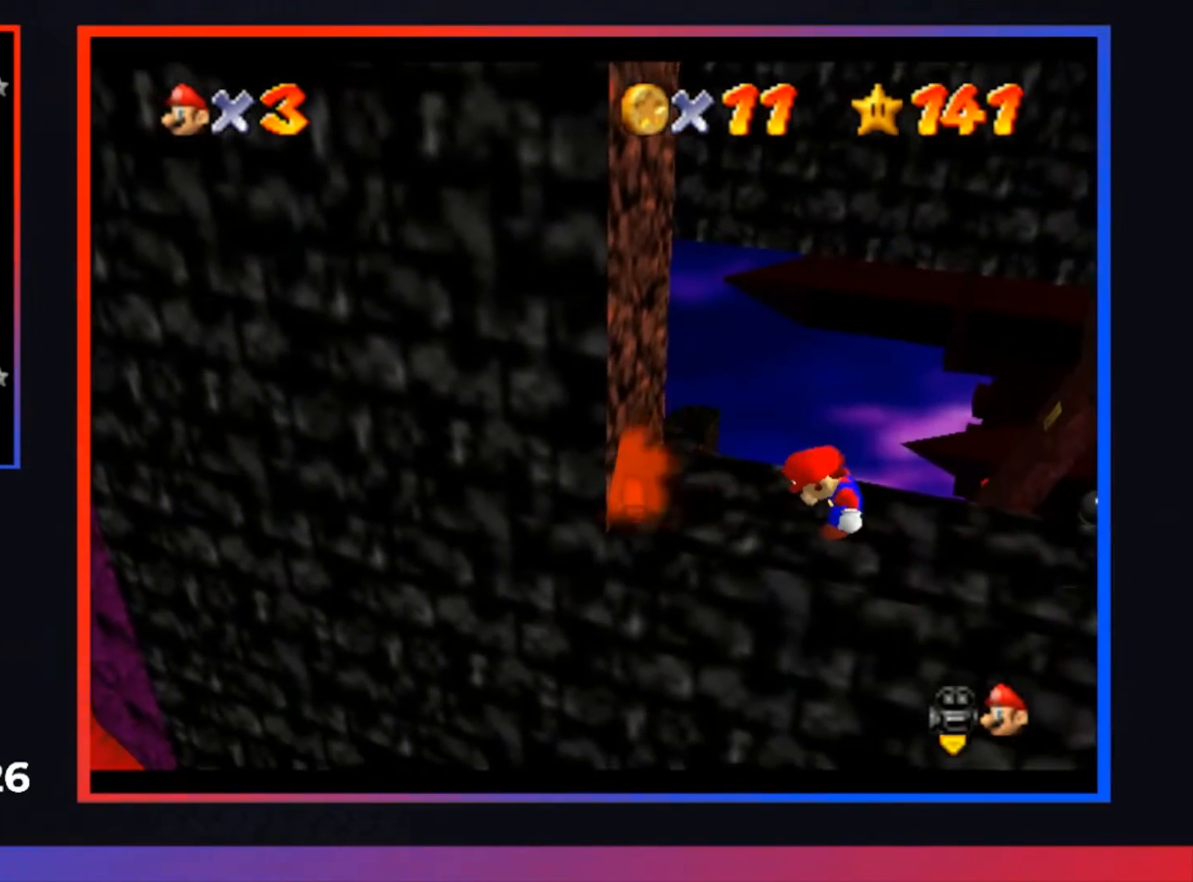
{"buttons": [], "left_stick": "center", "right_stick": "center", "events": [[67, "START", "down"], [200, "START", "up"]]}
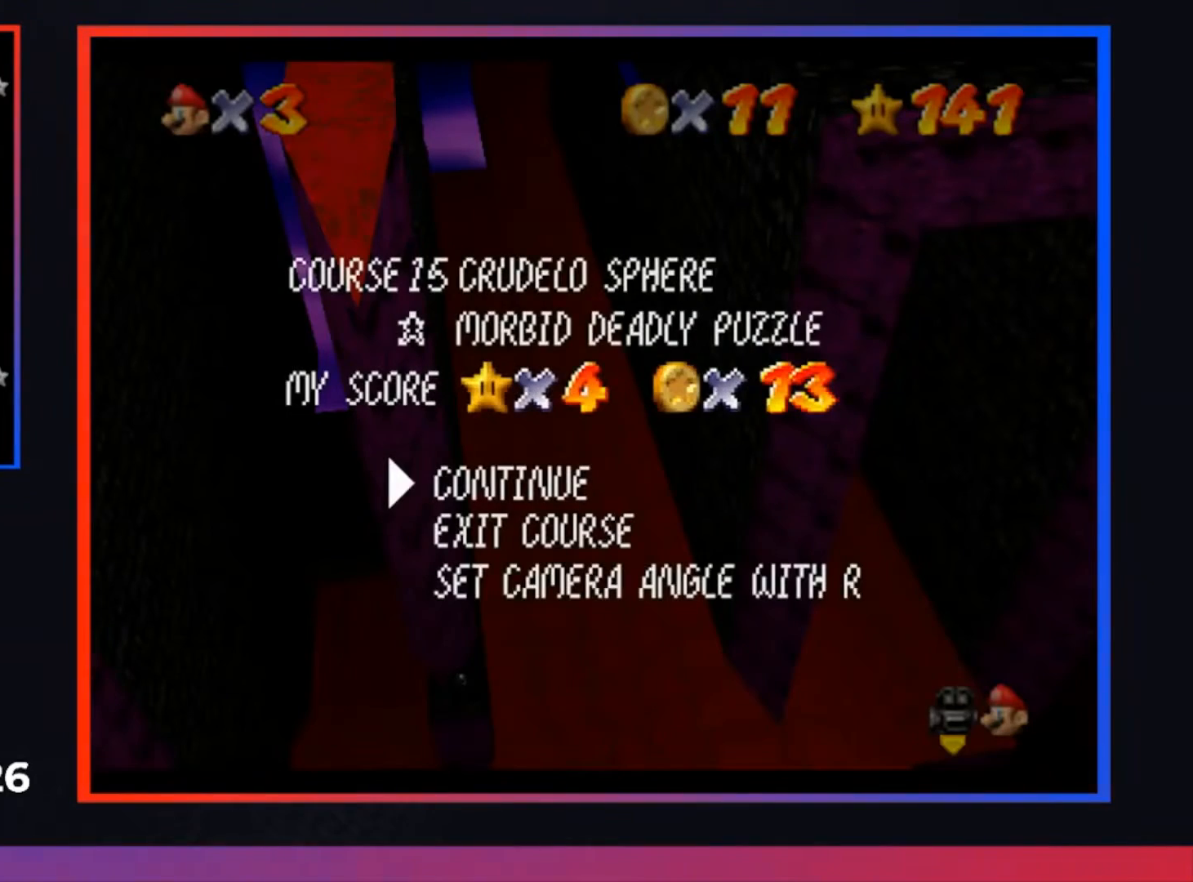
{"buttons": [], "left_stick": "down", "right_stick": "center", "events": [[267, "left_stick", "down"], [367, "left_stick", "center"], [433, "left_stick", "down"]]}
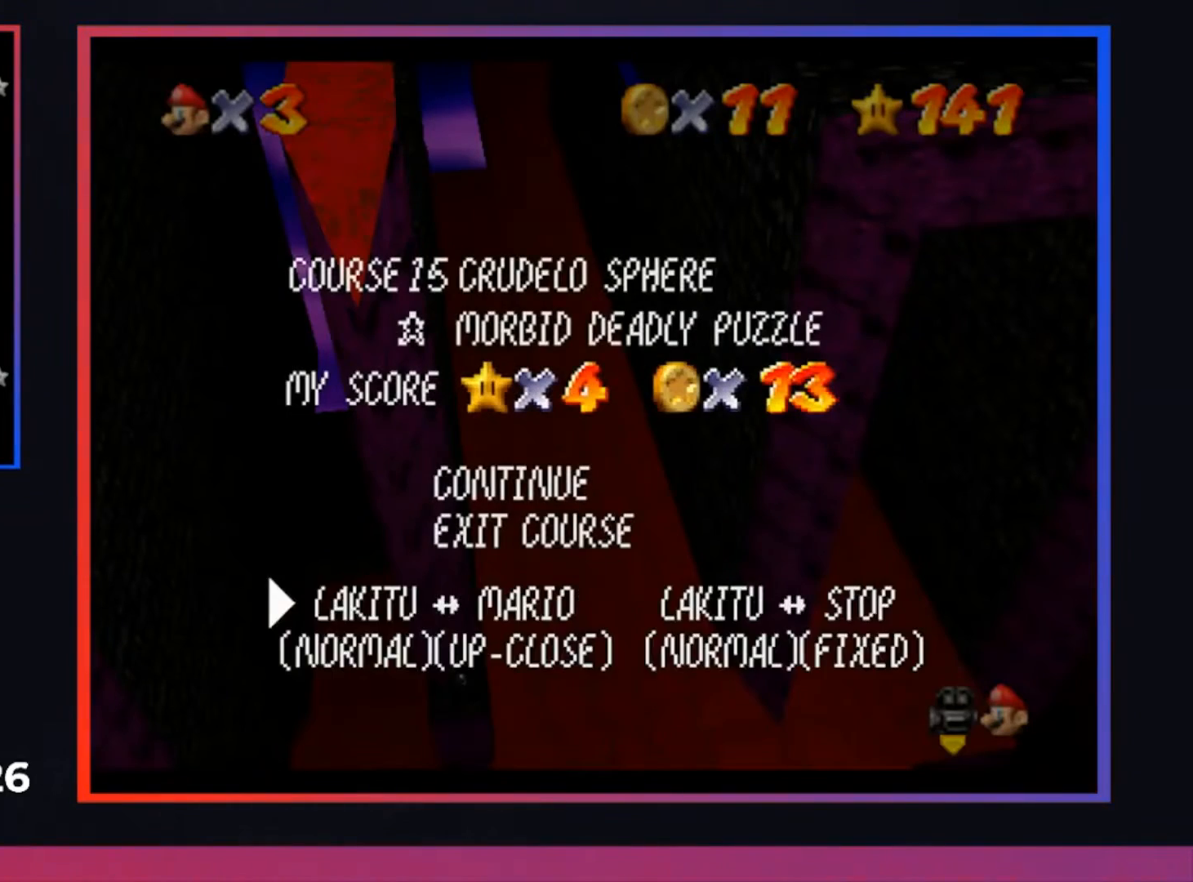
{"buttons": [], "left_stick": "right", "right_stick": "center", "events": [[67, "left_stick", "center"], [433, "left_stick", "right"]]}
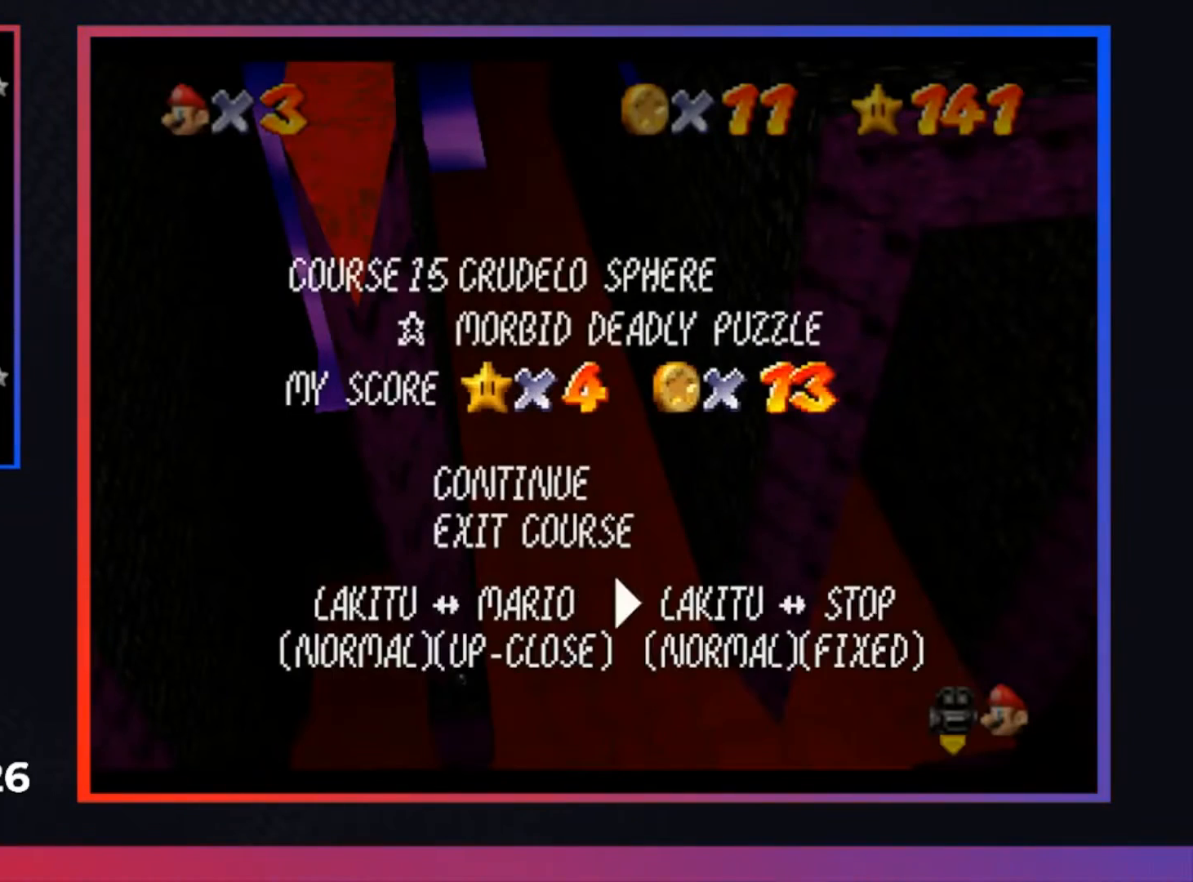
{"buttons": [], "left_stick": "center", "right_stick": "center", "events": [[33, "left_stick", "center"], [233, "START", "down"], [367, "START", "up"]]}
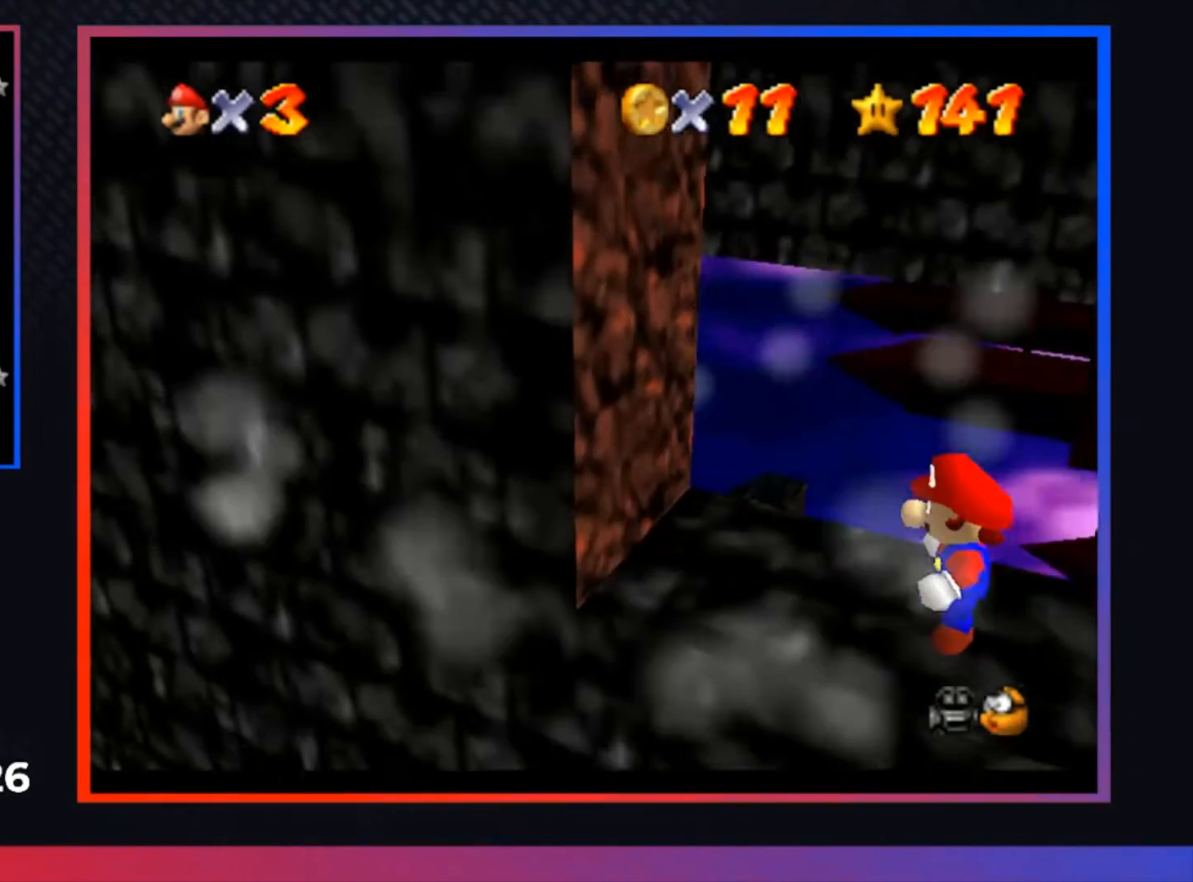
{"buttons": [], "left_stick": "center", "right_stick": "center", "events": [[300, "R1", "down"], [400, "R1", "up"]]}
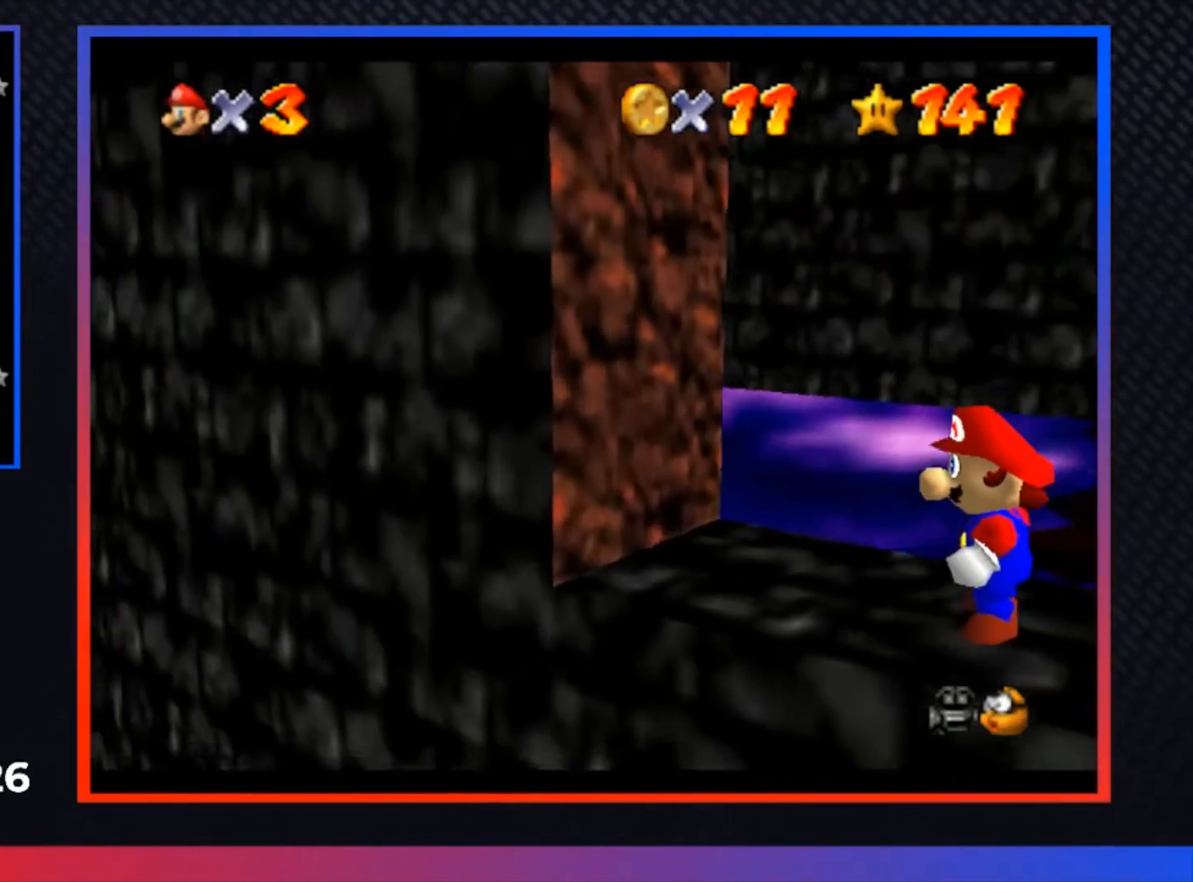
{"buttons": [], "left_stick": "center", "right_stick": "center", "events": [[167, "R1", "down"], [233, "B", "down"], [233, "R1", "up"], [367, "B", "up"]]}